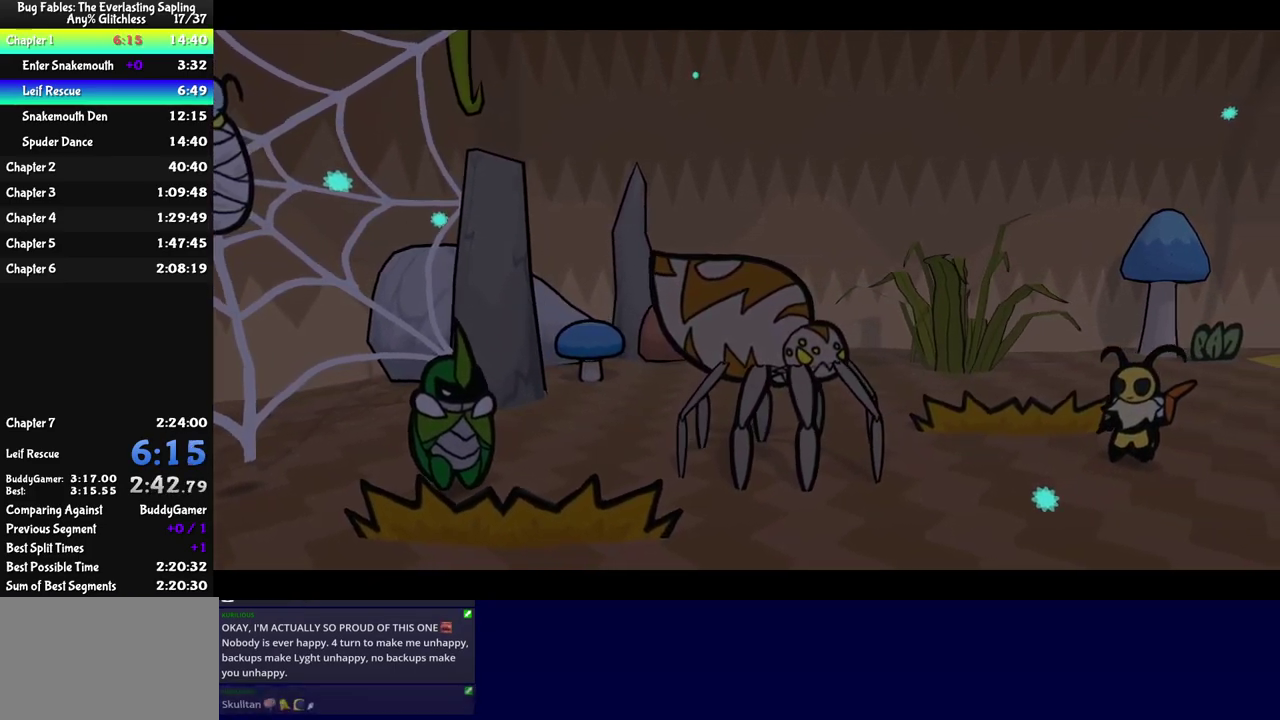
Gameplay with a controller (Nintendo layout); each line is a JSON object with the inputs held at the frame after it. "events" lists button and stick changes between this image and that frame as [ms after this image, input, new state], when the widget could be followed in between. Not read: L3 R3.
{"buttons": ["C_RIGHT"], "left_stick": "center", "events": []}
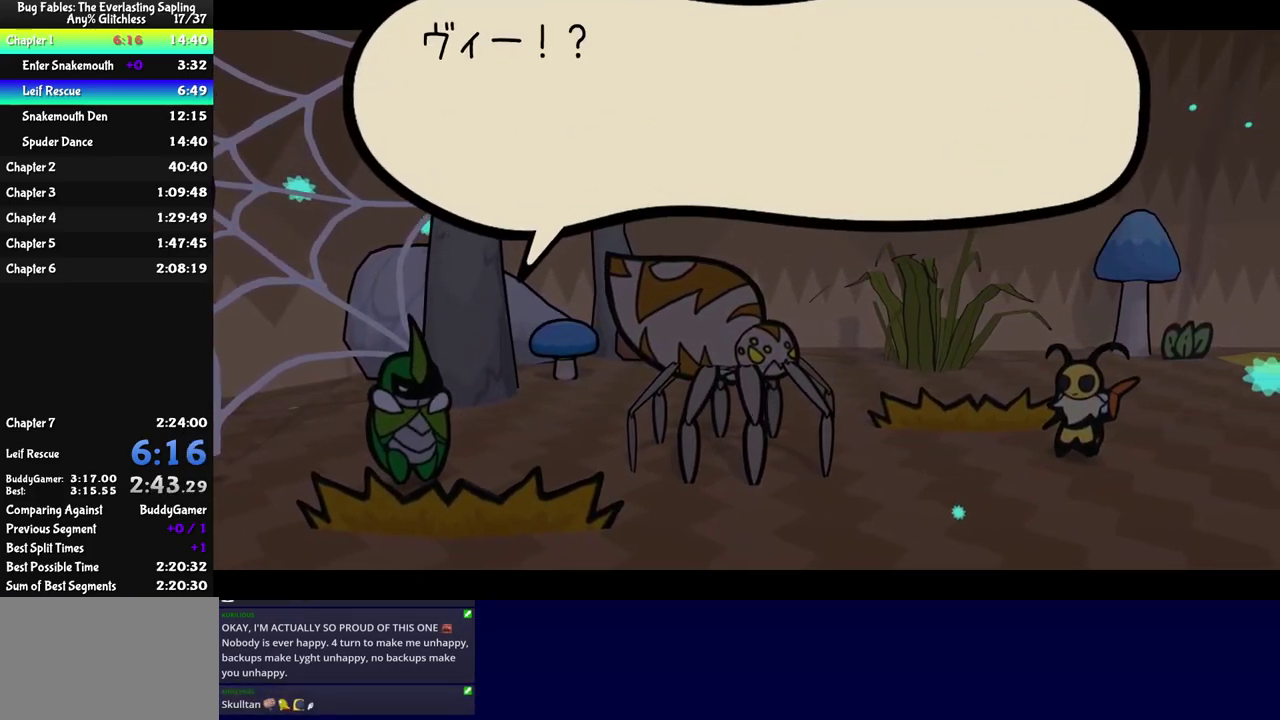
{"buttons": ["C_RIGHT"], "left_stick": "center", "events": []}
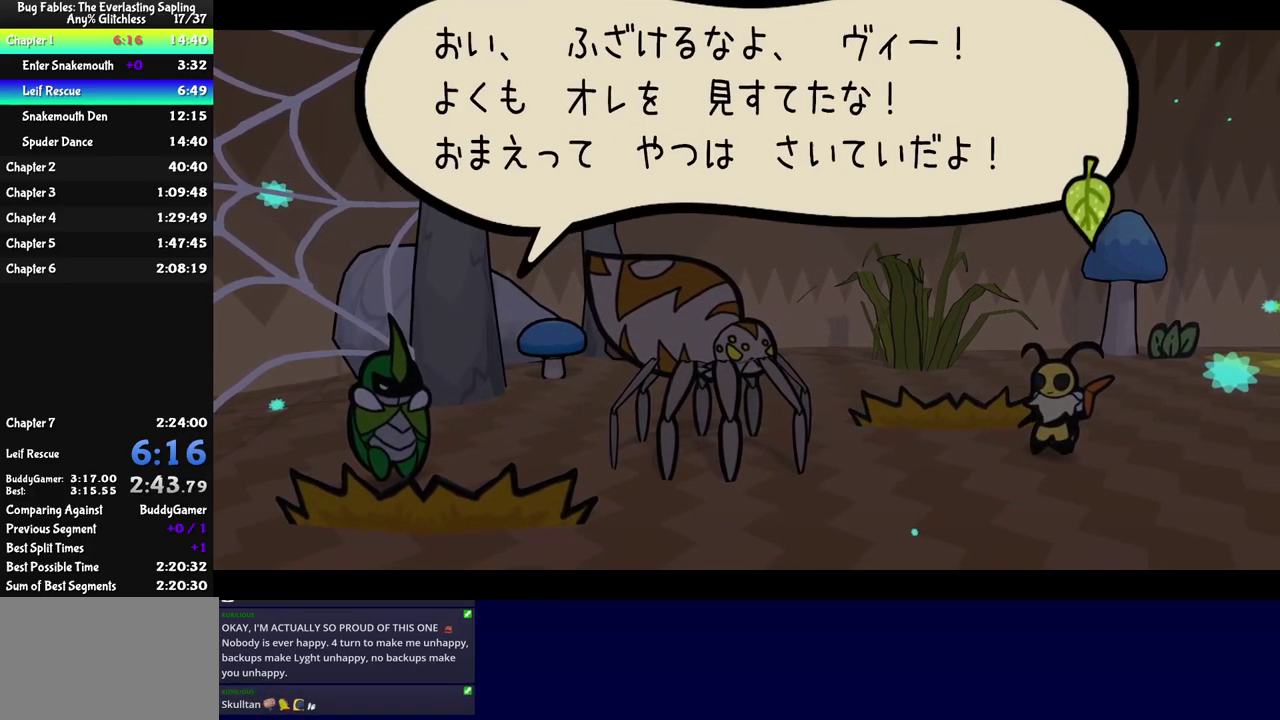
{"buttons": ["C_RIGHT"], "left_stick": "center", "events": []}
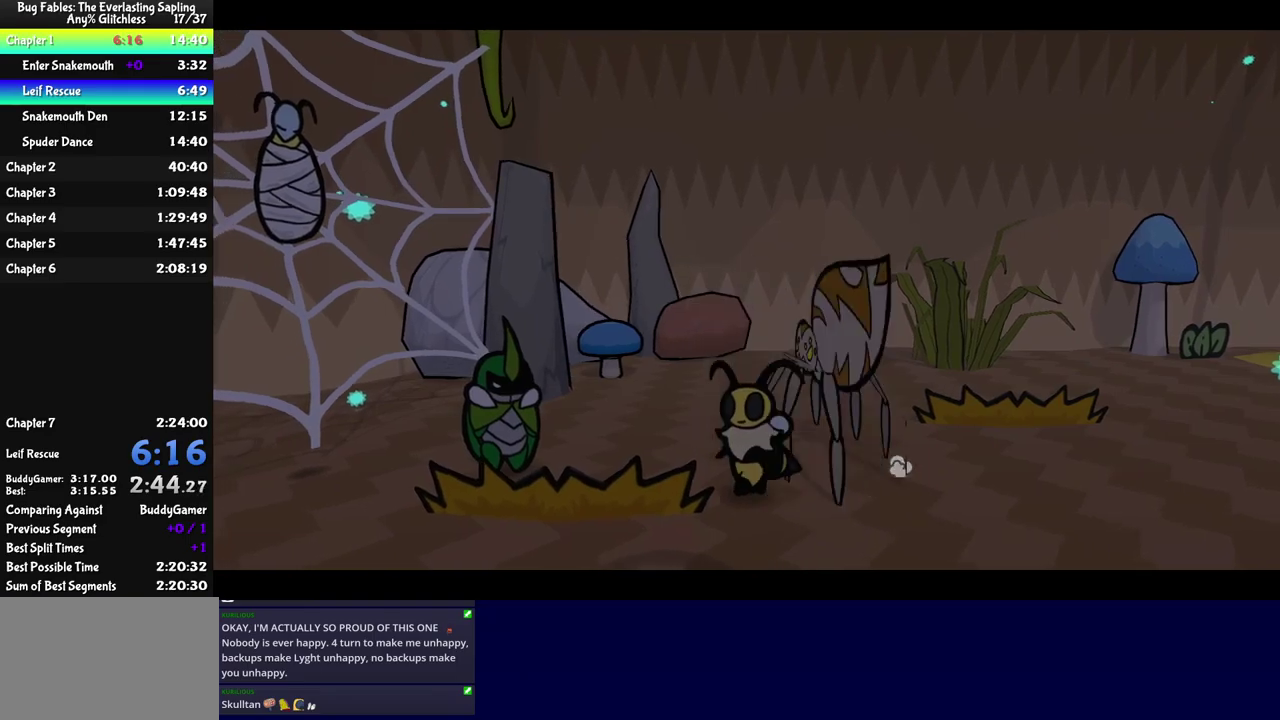
{"buttons": ["C_RIGHT"], "left_stick": "center", "events": []}
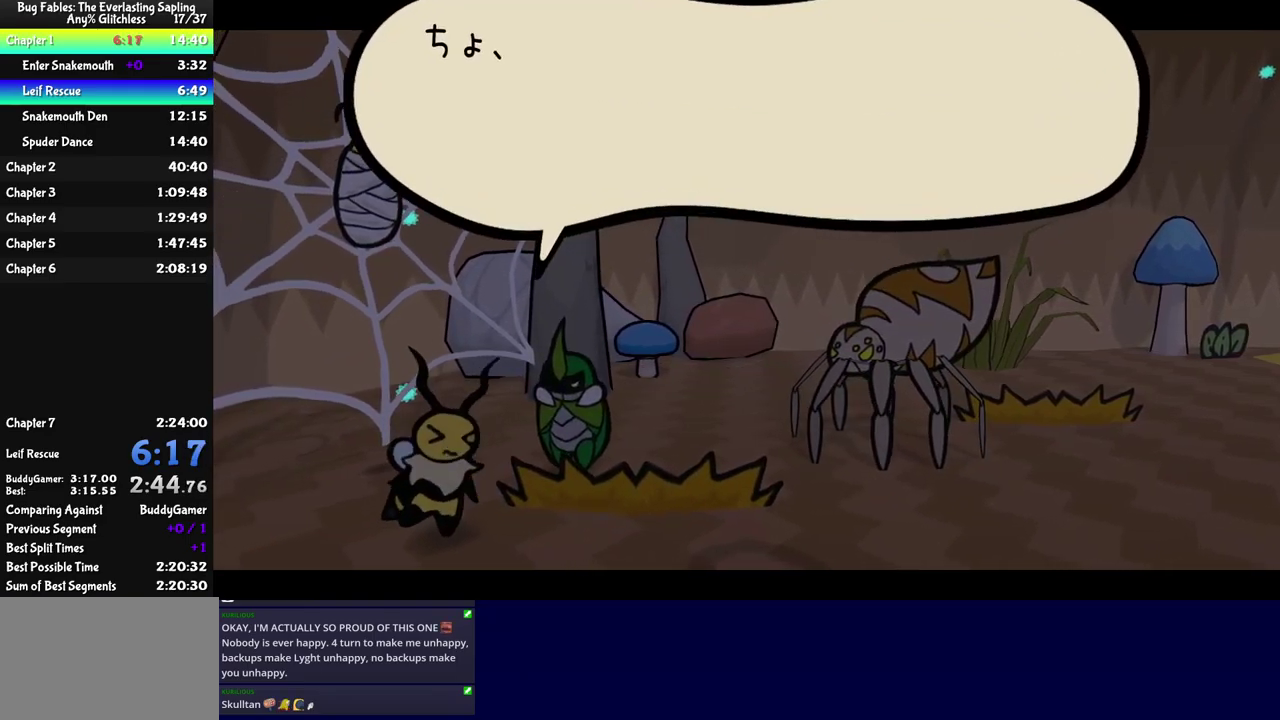
{"buttons": ["C_RIGHT"], "left_stick": "center", "events": []}
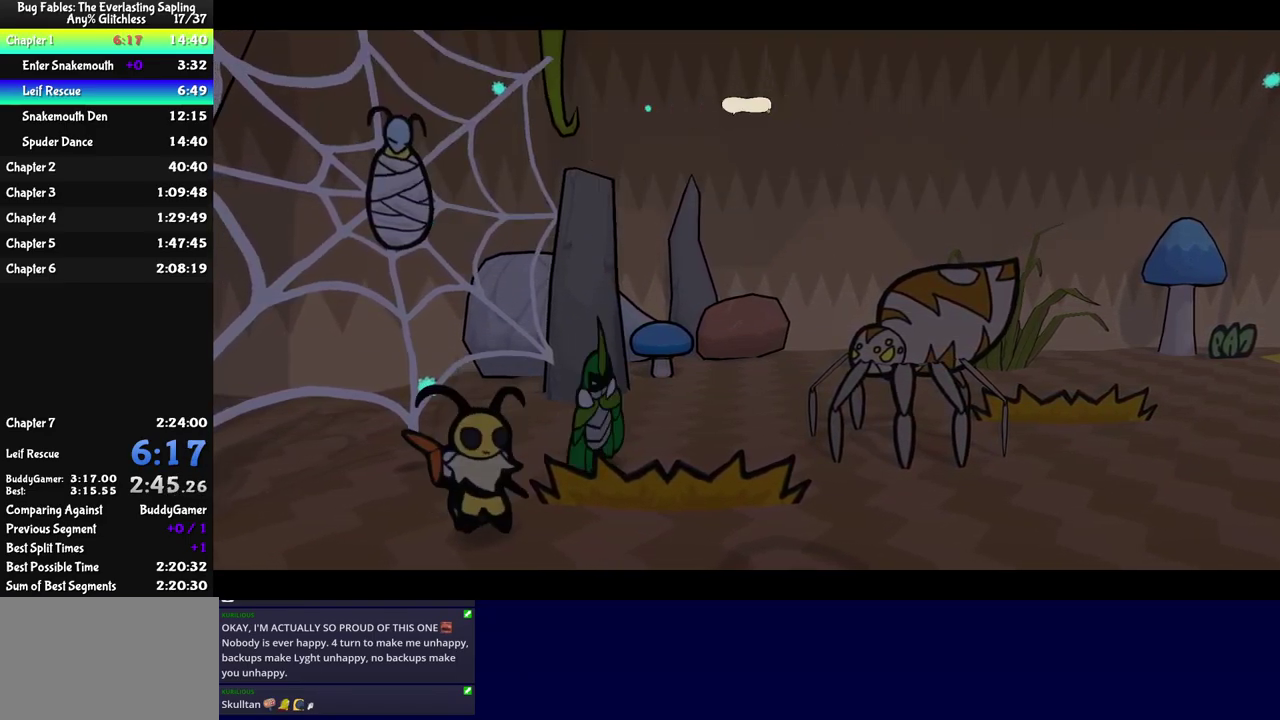
{"buttons": ["C_RIGHT"], "left_stick": "center", "events": []}
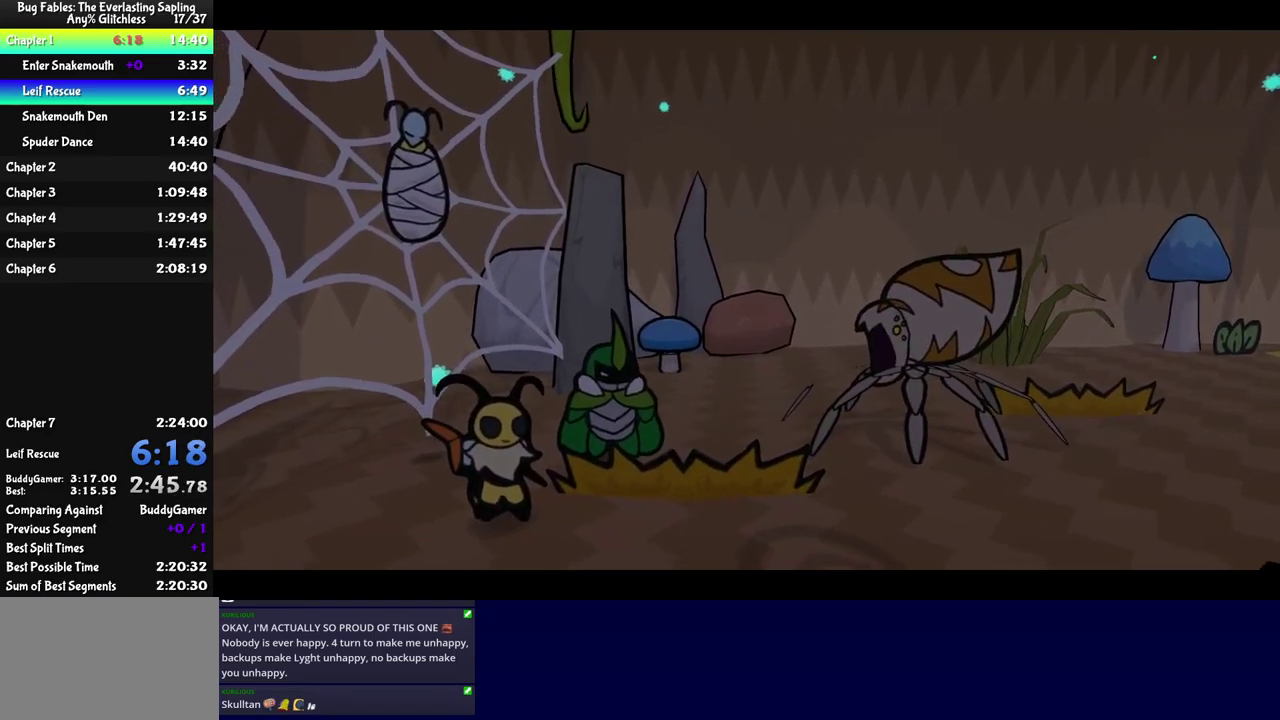
{"buttons": ["C_RIGHT"], "left_stick": "center", "events": []}
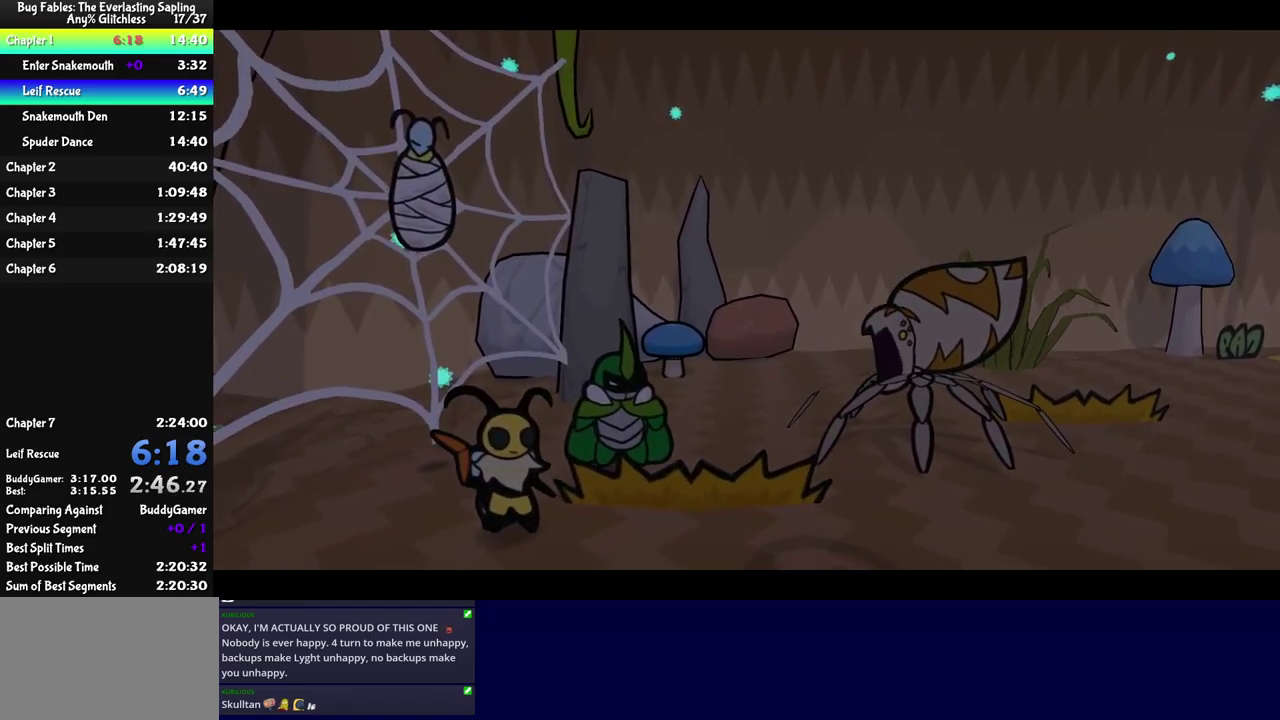
{"buttons": ["C_RIGHT"], "left_stick": "center", "events": []}
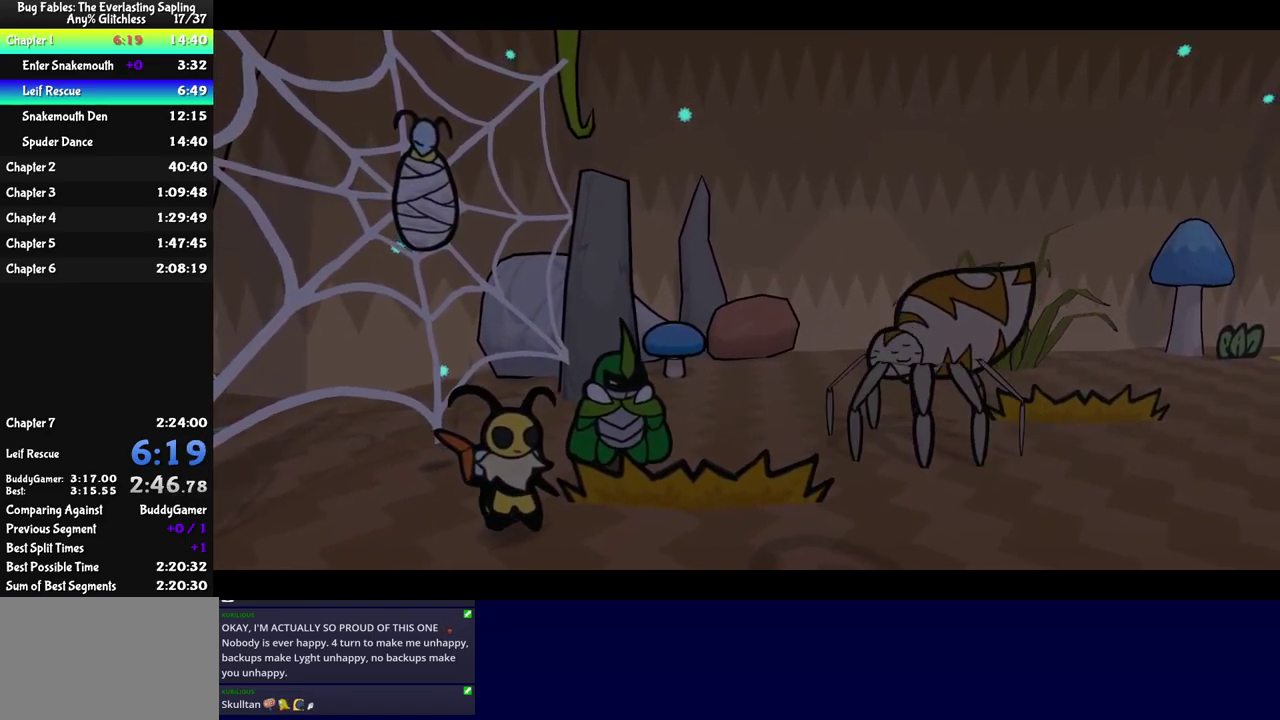
{"buttons": ["C_RIGHT"], "left_stick": "center", "events": []}
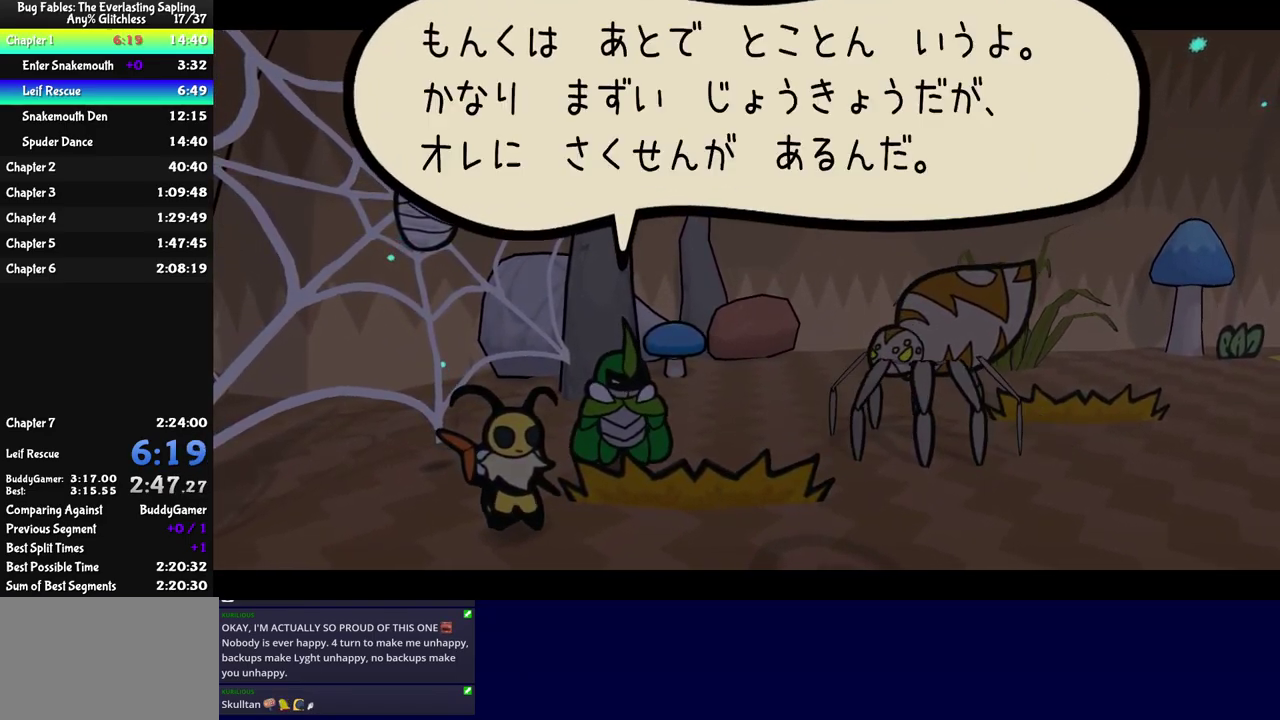
{"buttons": ["C_RIGHT"], "left_stick": "center", "events": []}
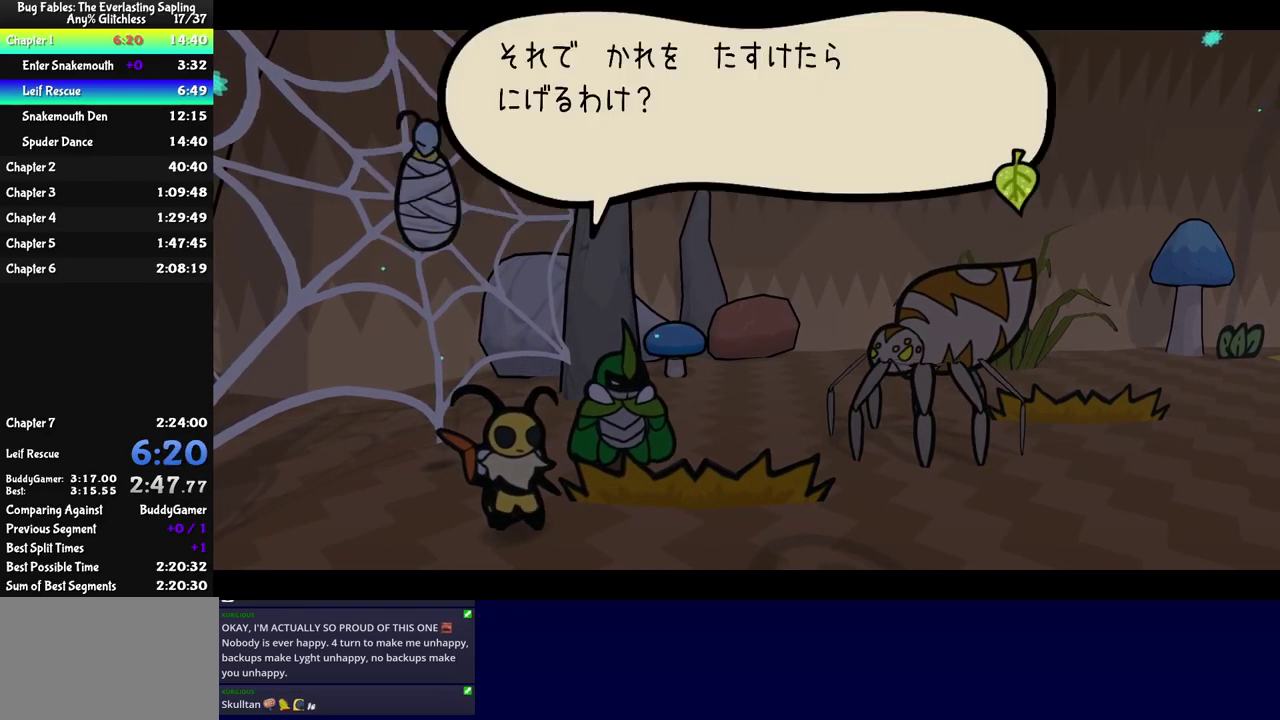
{"buttons": ["C_RIGHT"], "left_stick": "center", "events": []}
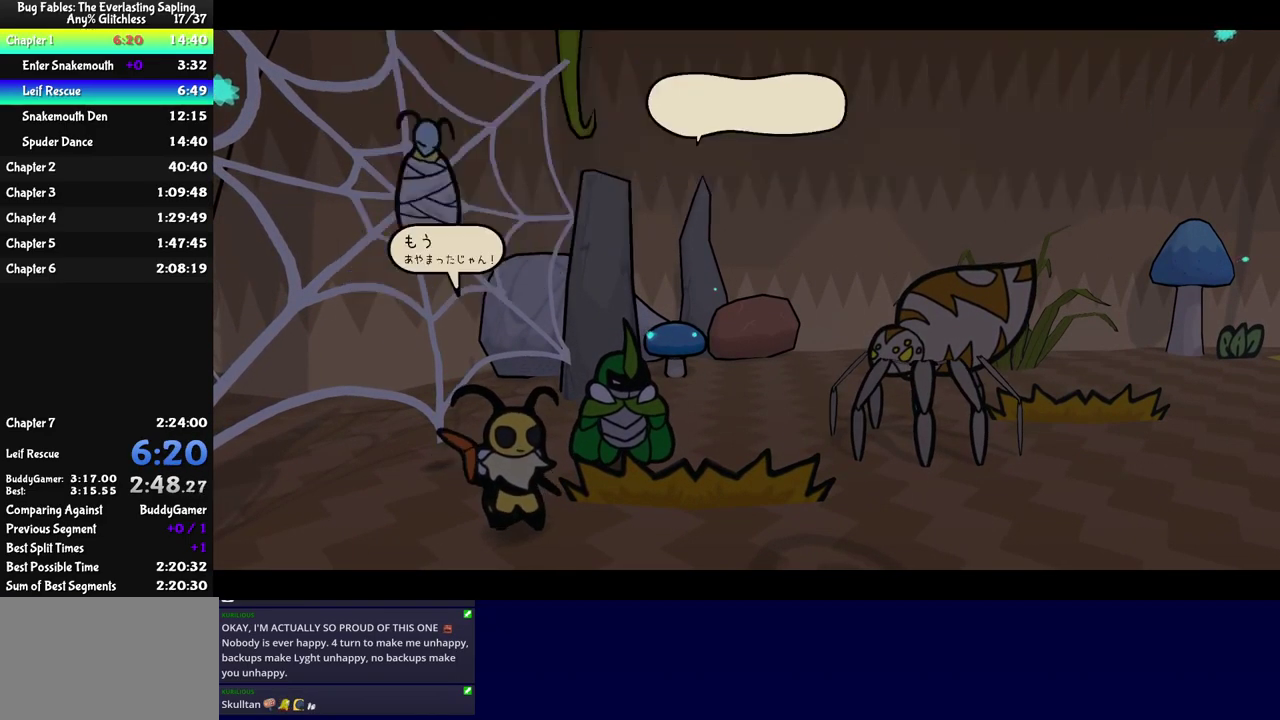
{"buttons": ["C_RIGHT"], "left_stick": "center", "events": []}
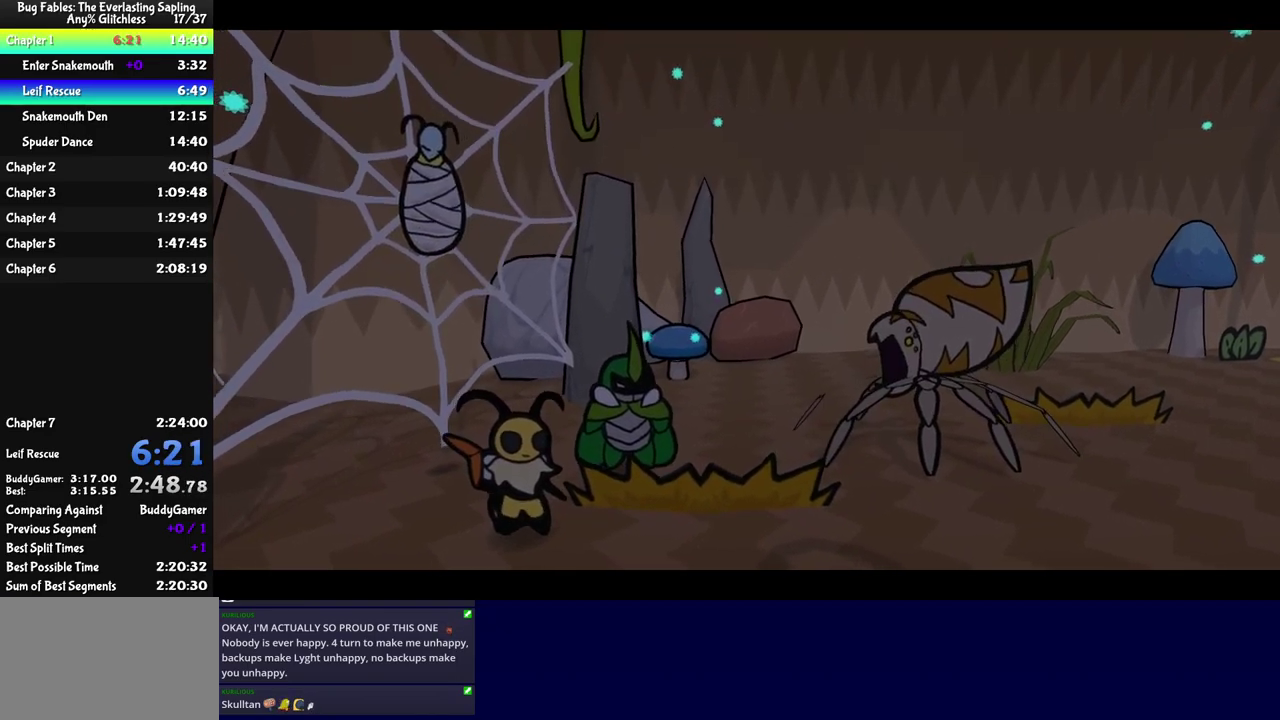
{"buttons": ["C_RIGHT"], "left_stick": "center", "events": []}
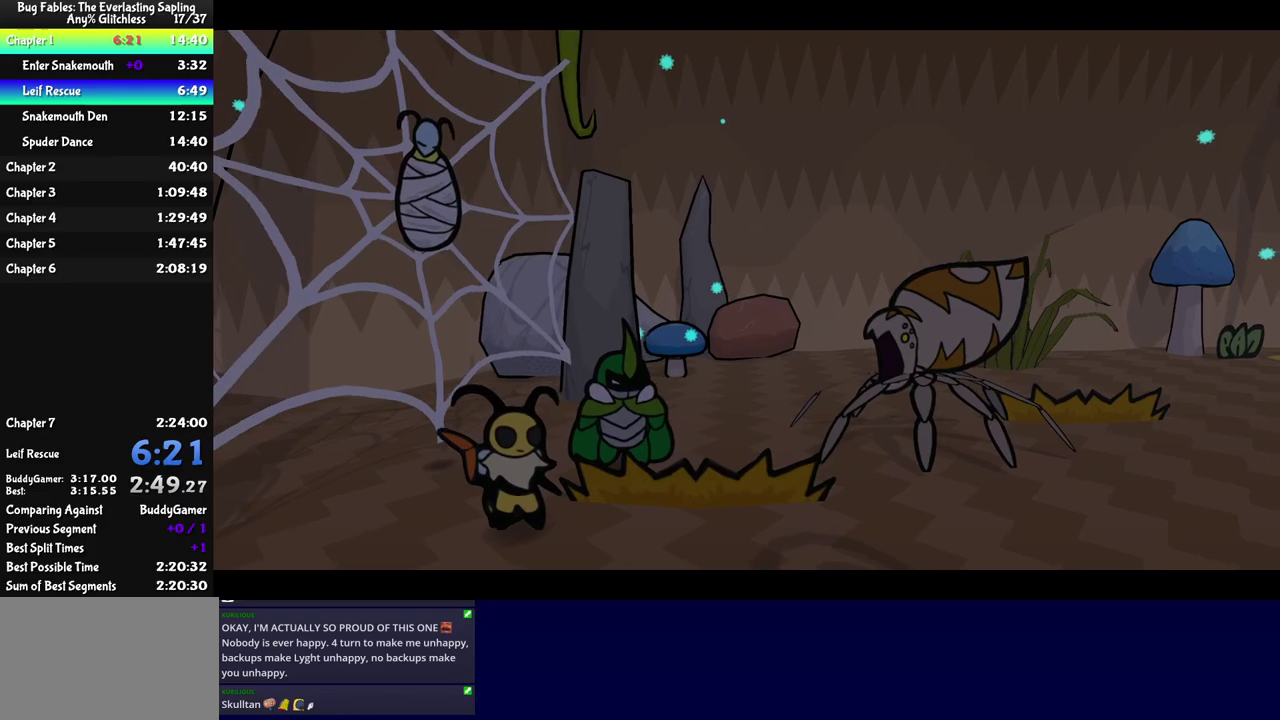
{"buttons": ["C_RIGHT"], "left_stick": "center", "events": []}
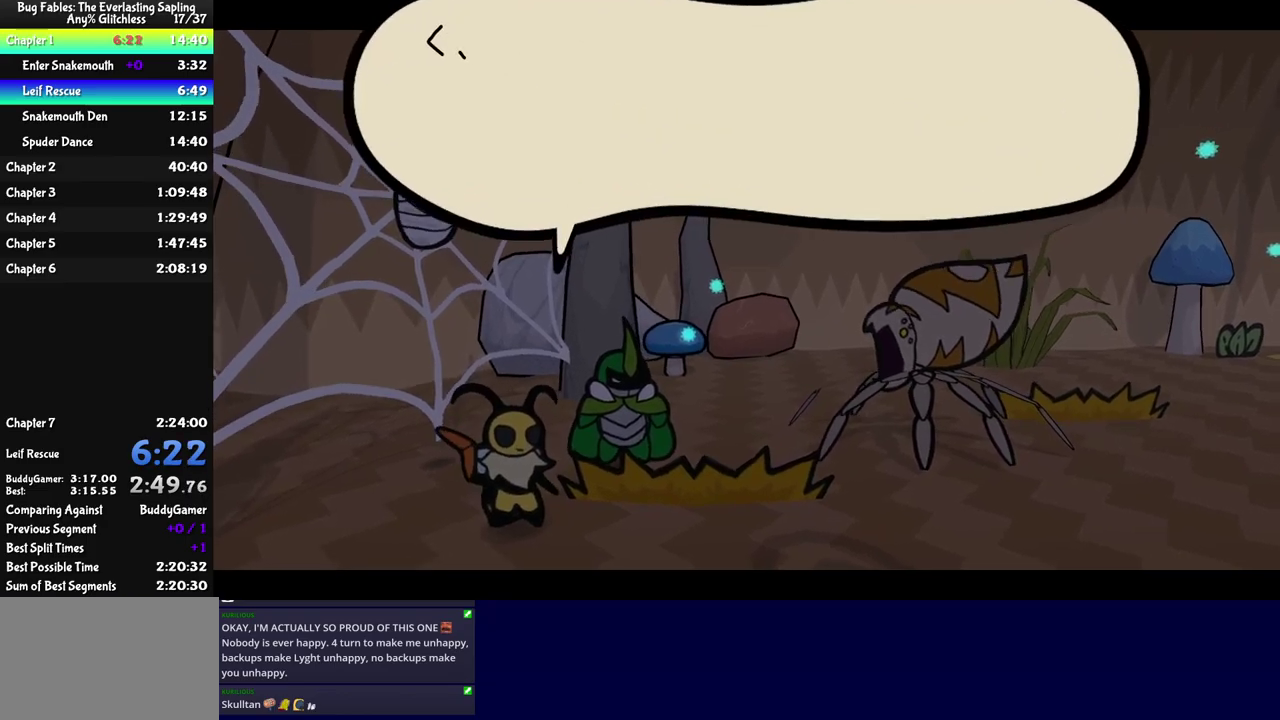
{"buttons": ["C_RIGHT"], "left_stick": "center", "events": []}
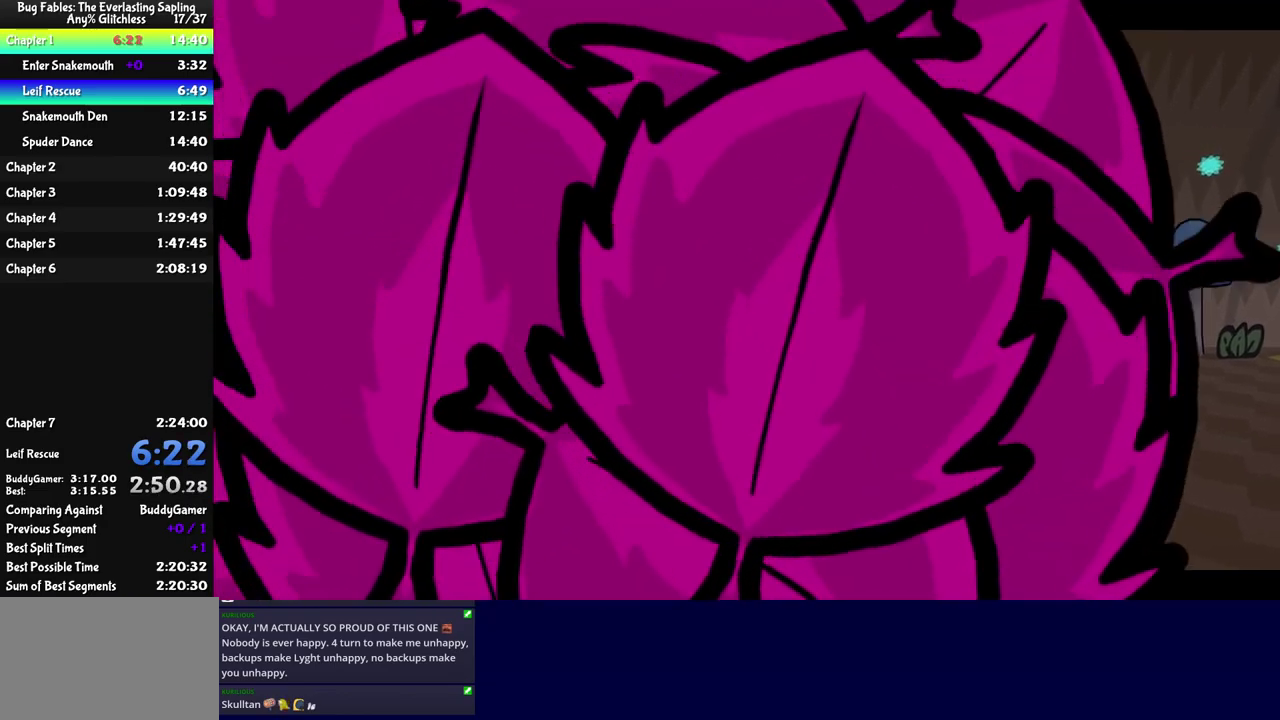
{"buttons": ["C_RIGHT"], "left_stick": "center", "events": []}
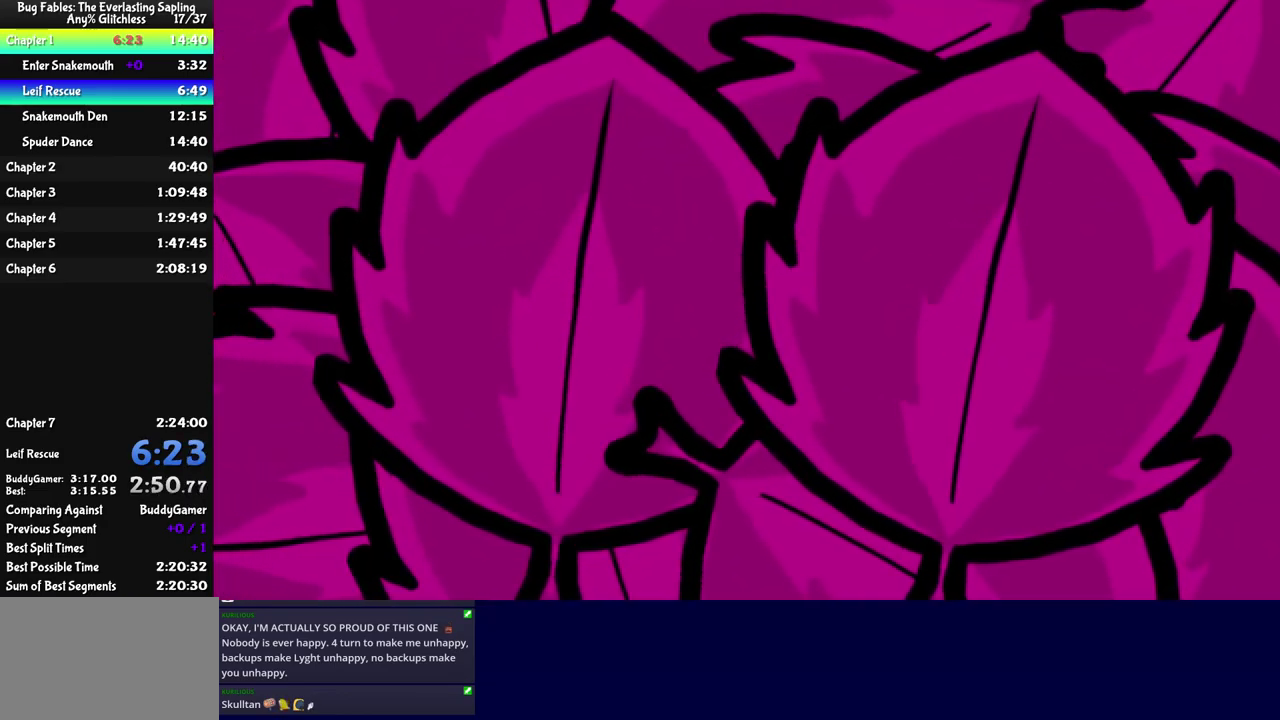
{"buttons": ["C_RIGHT"], "left_stick": "center", "events": []}
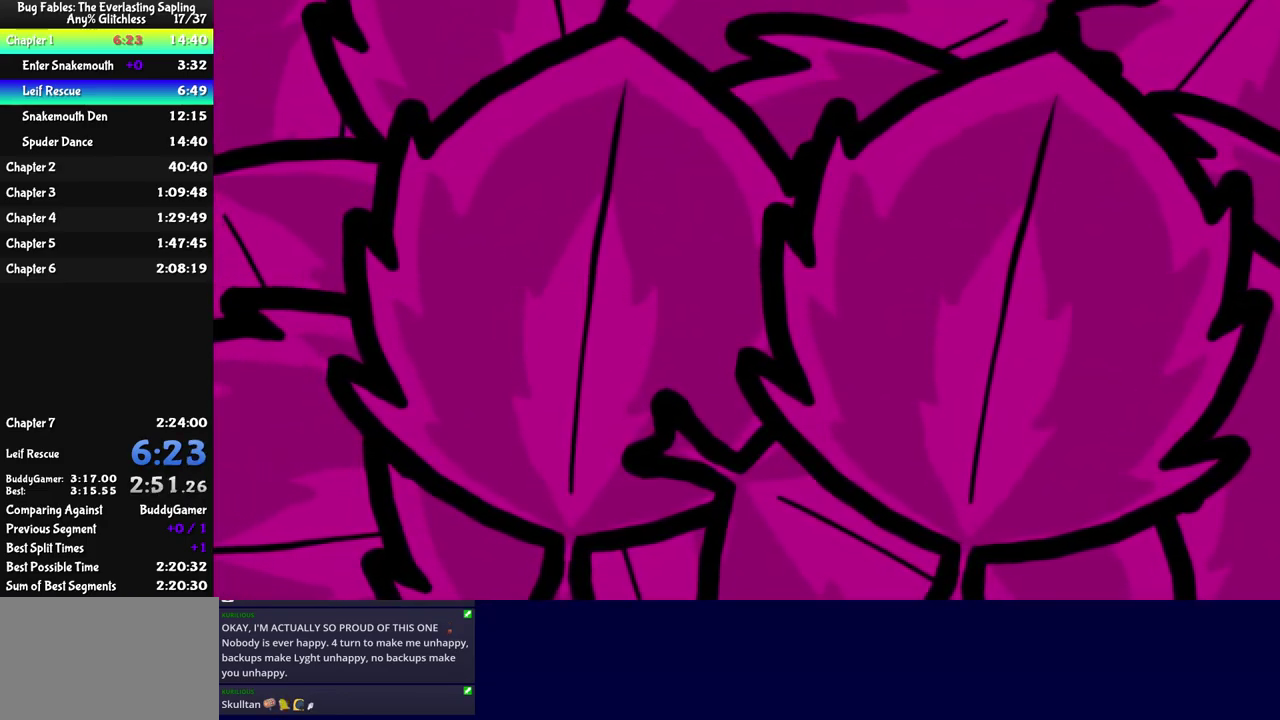
{"buttons": [], "left_stick": "center", "events": [[134, "C_RIGHT", "up"]]}
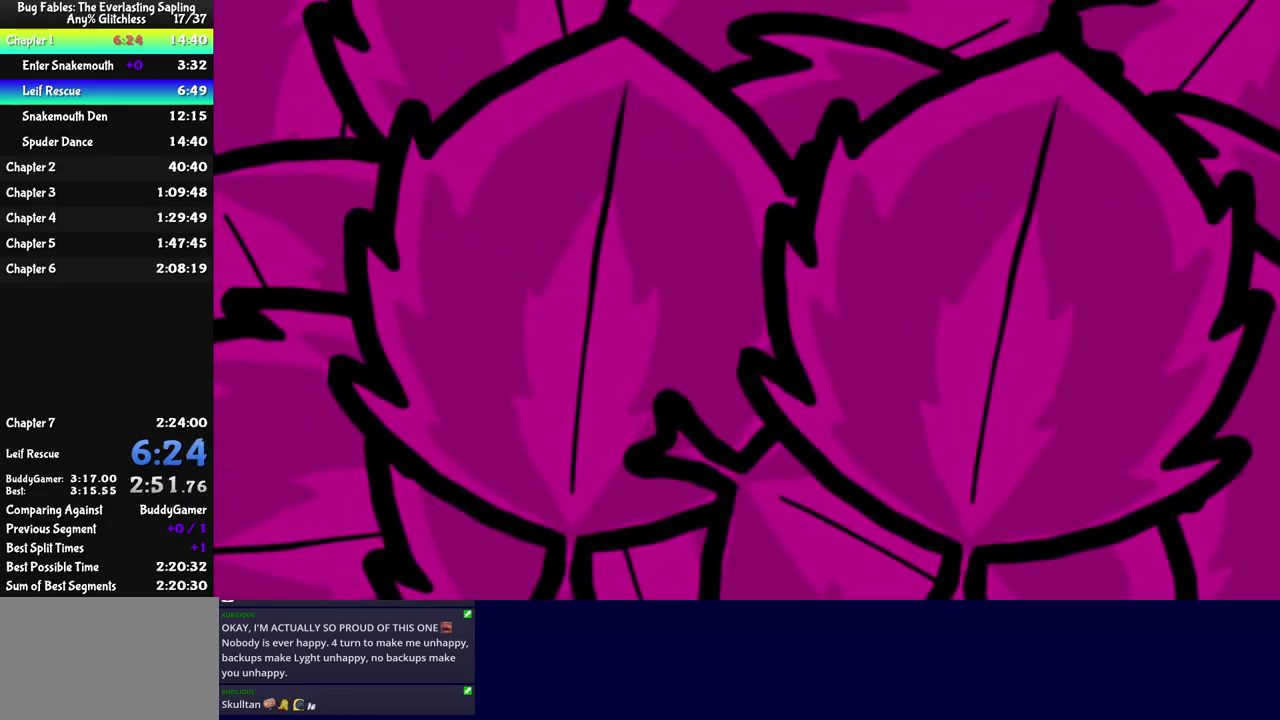
{"buttons": [], "left_stick": "center", "events": []}
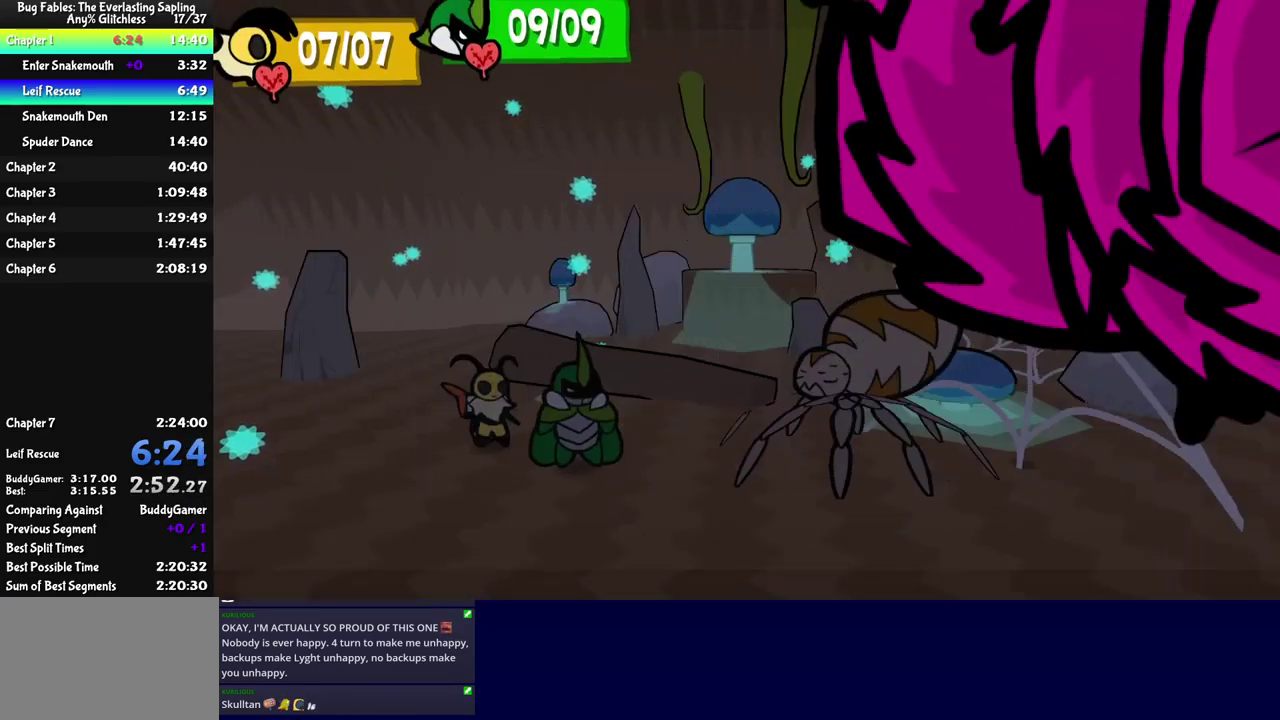
{"buttons": [], "left_stick": "center", "events": []}
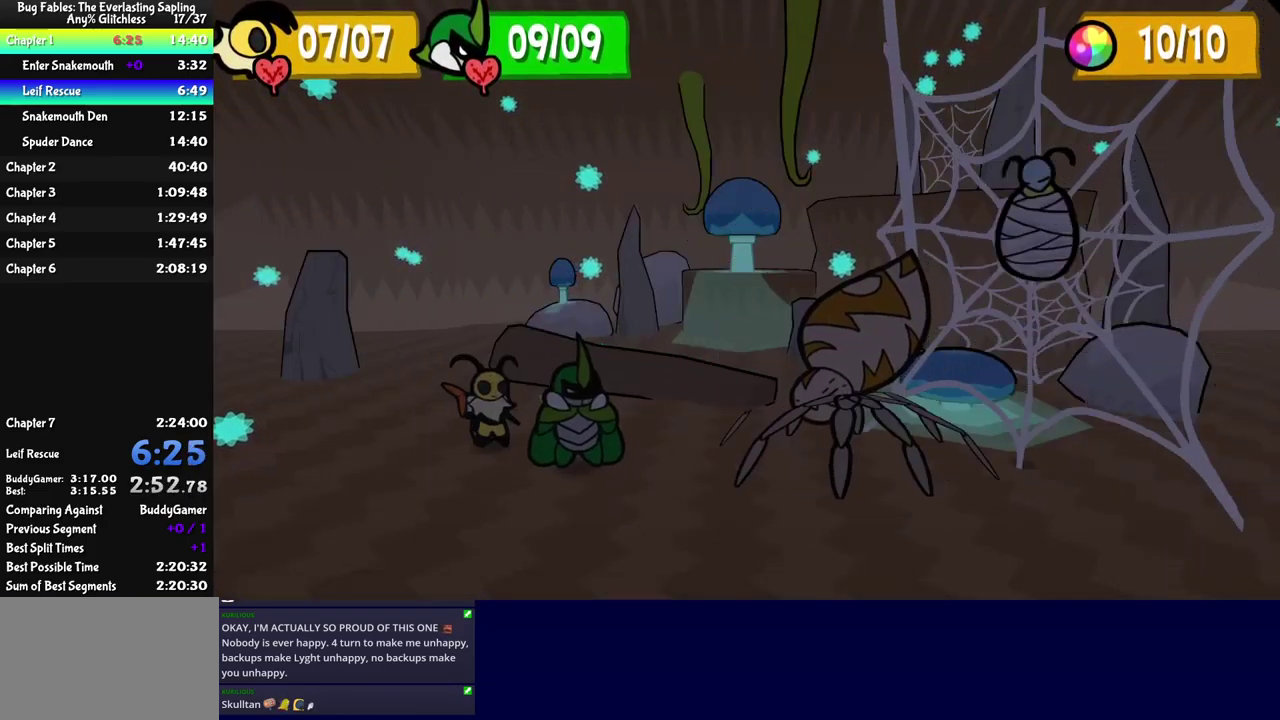
{"buttons": [], "left_stick": "center", "events": []}
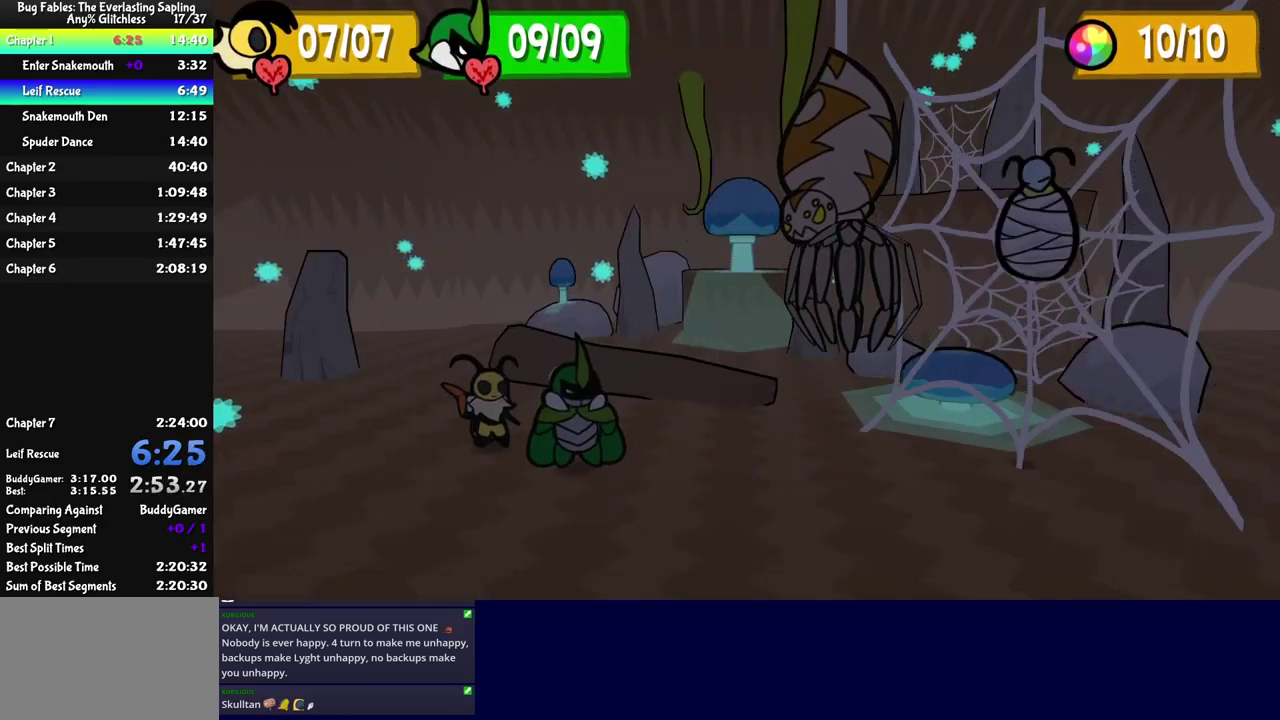
{"buttons": [], "left_stick": "center", "events": []}
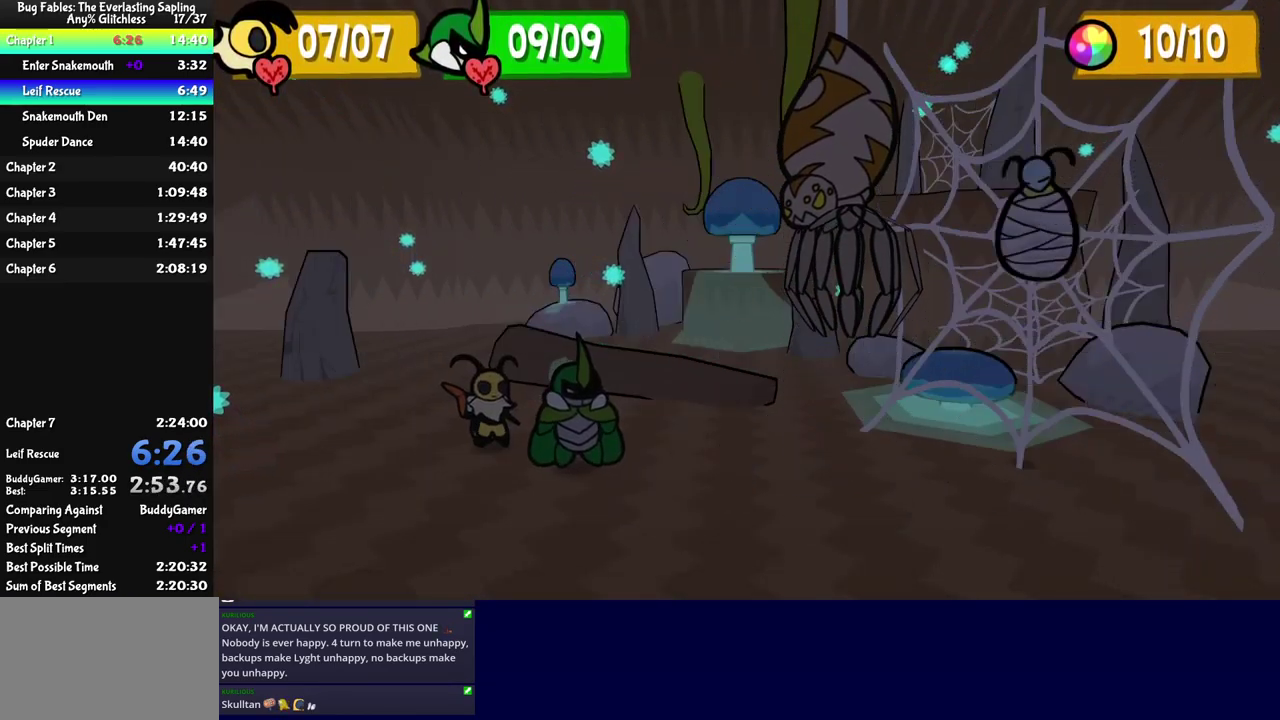
{"buttons": [], "left_stick": "center", "events": []}
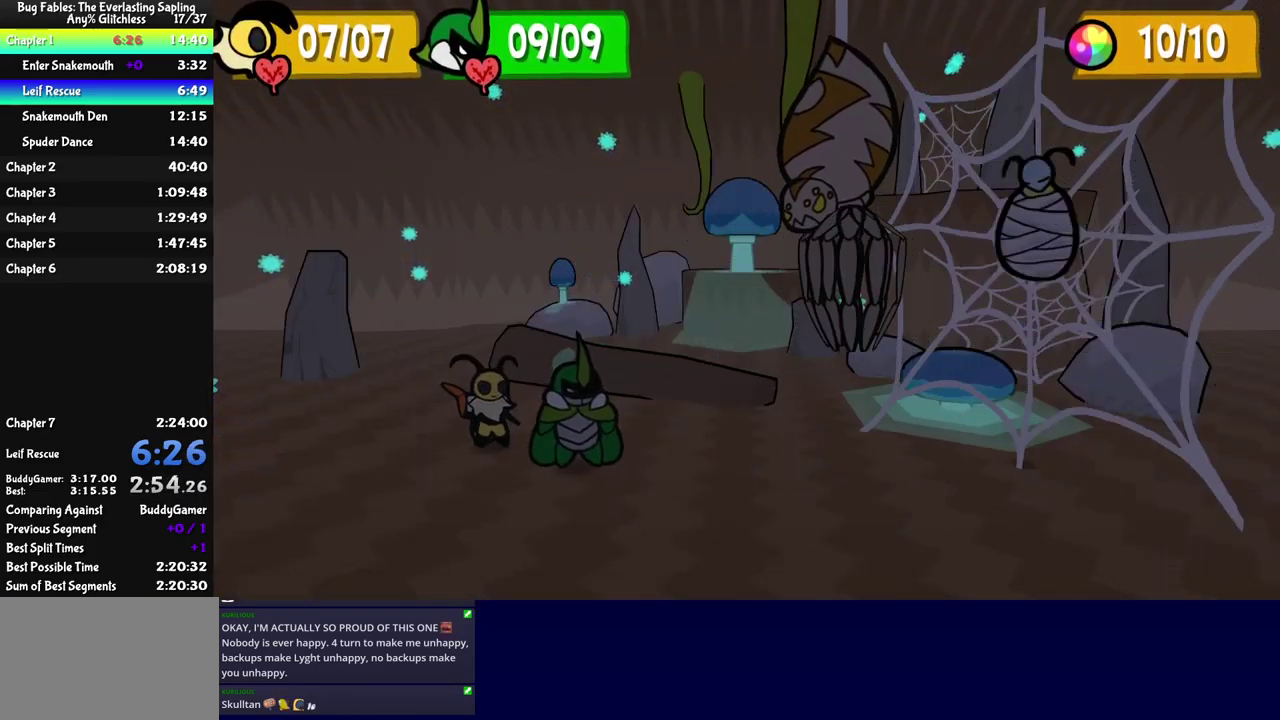
{"buttons": [], "left_stick": "center", "events": [[233, "A", "down"], [316, "A", "up"], [316, "C_DOWN", "down"], [416, "C_DOWN", "up"]]}
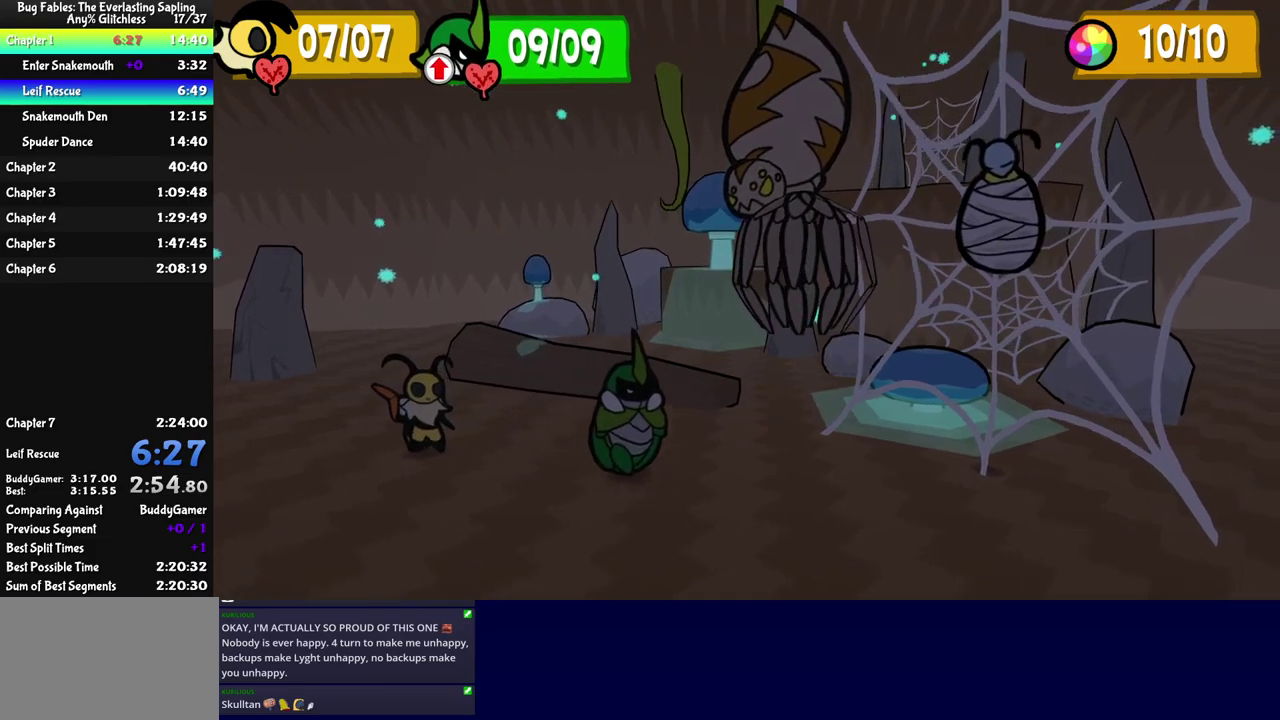
{"buttons": ["DPAD_DOWN"], "left_stick": "center", "events": [[334, "DPAD_DOWN", "down"]]}
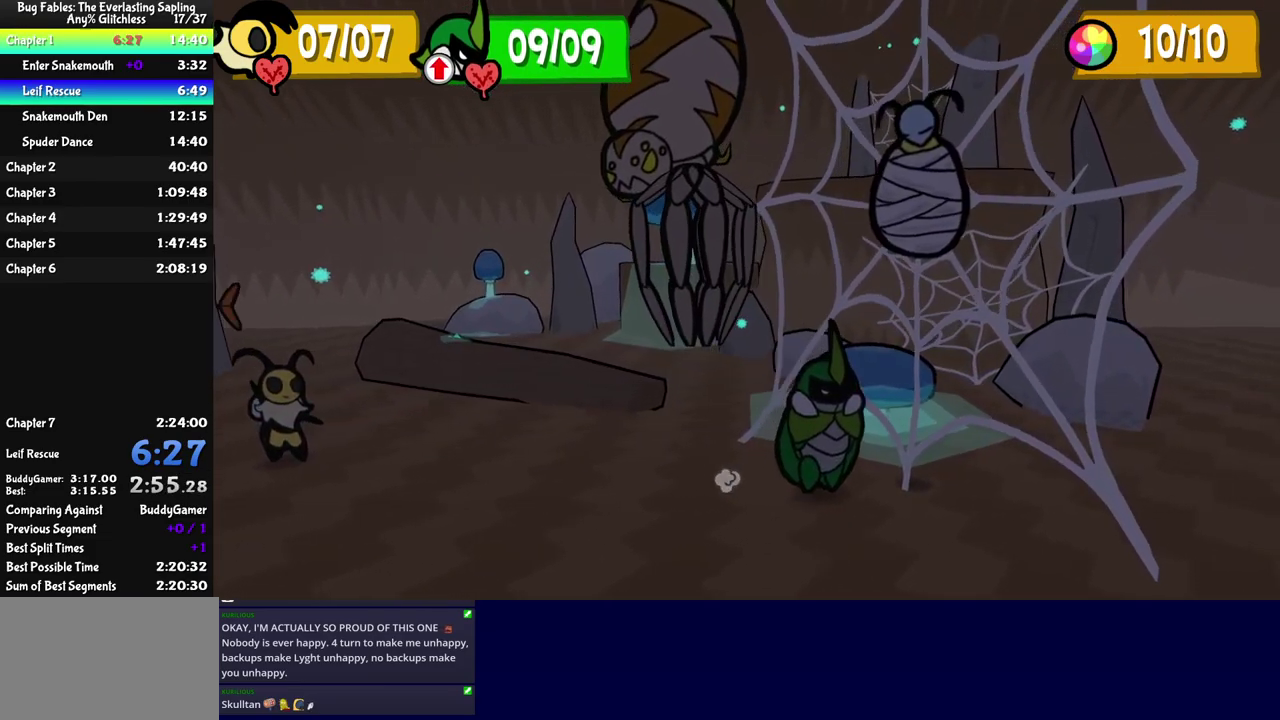
{"buttons": ["DPAD_DOWN"], "left_stick": "center", "events": []}
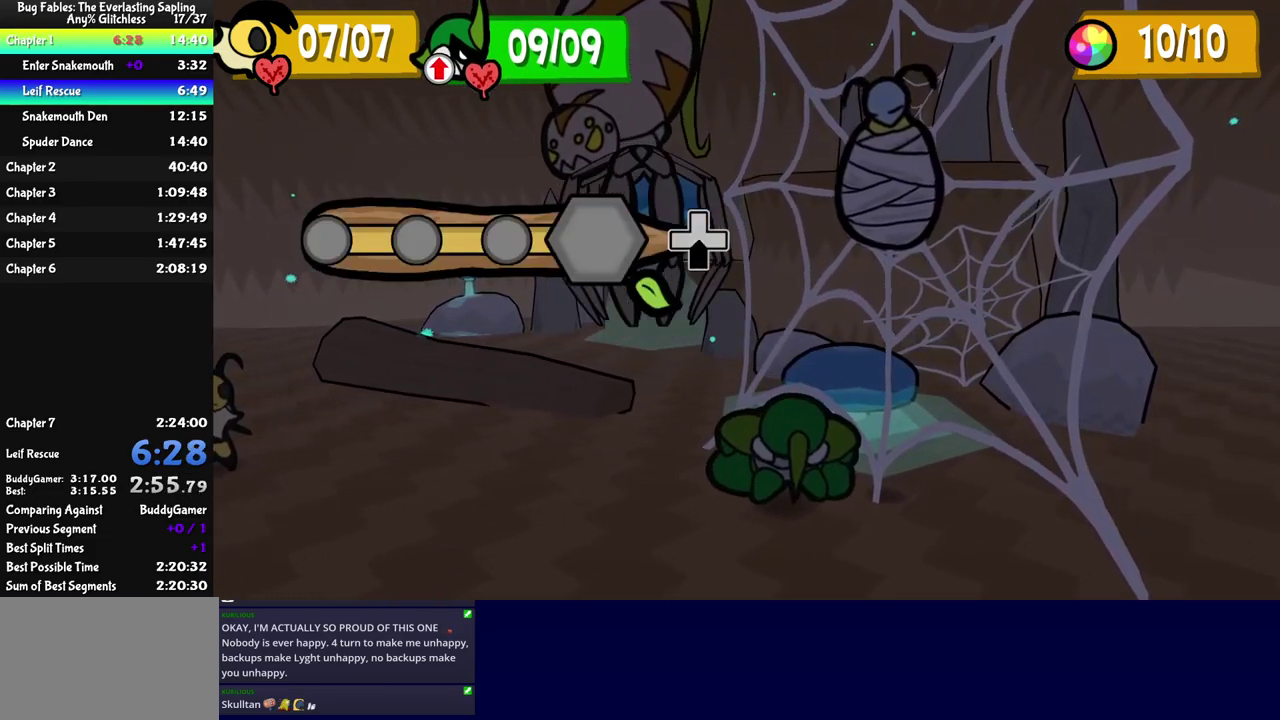
{"buttons": ["DPAD_DOWN"], "left_stick": "center", "events": []}
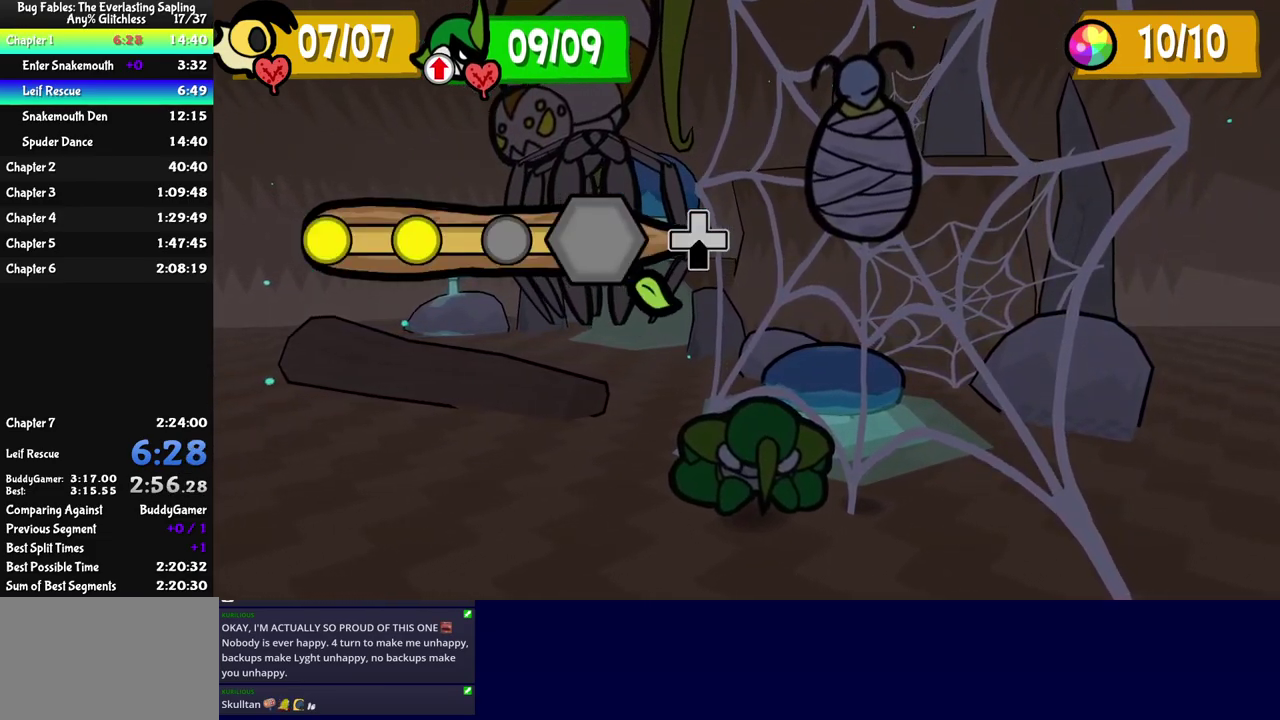
{"buttons": ["DPAD_DOWN"], "left_stick": "center", "events": []}
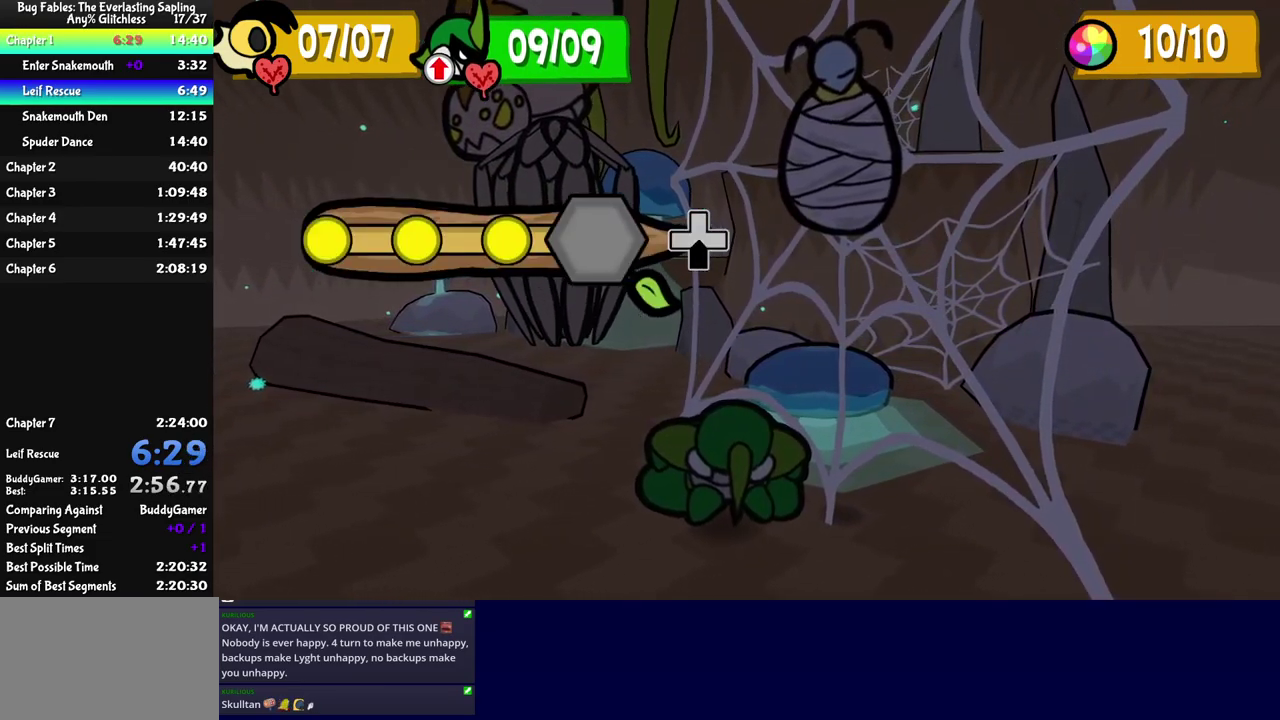
{"buttons": [], "left_stick": "center", "events": [[150, "DPAD_DOWN", "up"]]}